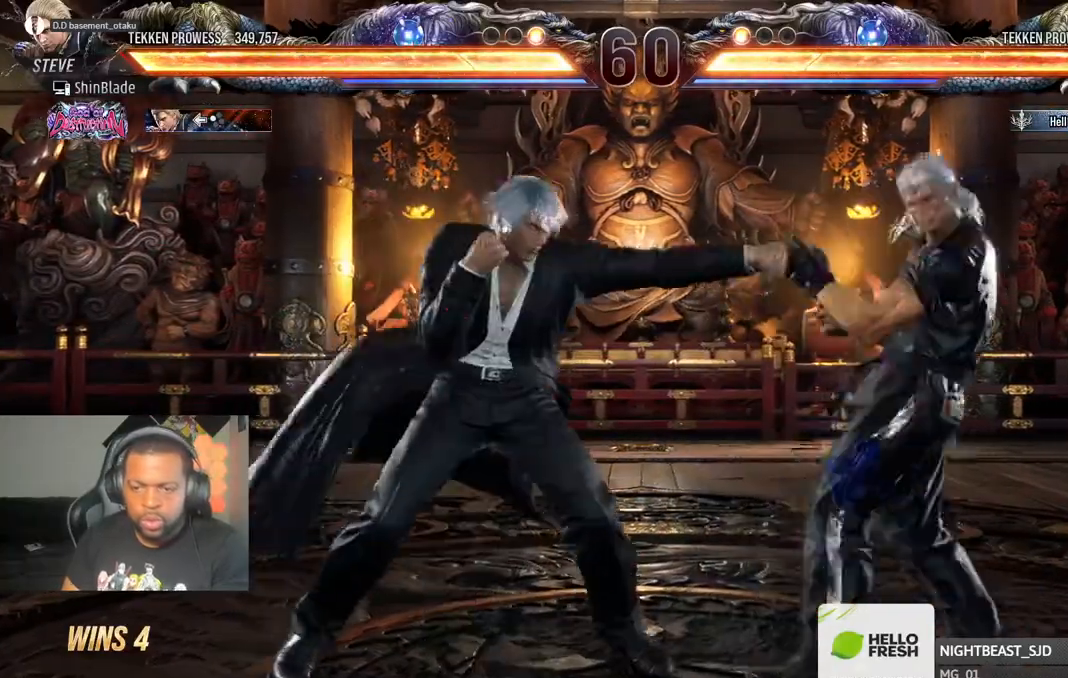
Gameplay with a controller (PlayStation layout); each line is a JSON object with the inputs held at the frame after it (dt_ms = milliseconds from this image to that frame). "events" lists button and stick changes between this image and that frame as [ms after this image, input, new state], when the widget could be followed in between.
{"dt_ms": 500, "buttons": [], "left_stick": "center", "right_stick": "center", "events": [[17, "TRIANGLE", "up"], [83, "SQUARE", "up"], [83, "TRIANGLE", "down"], [117, "TRIANGLE", "up"]]}
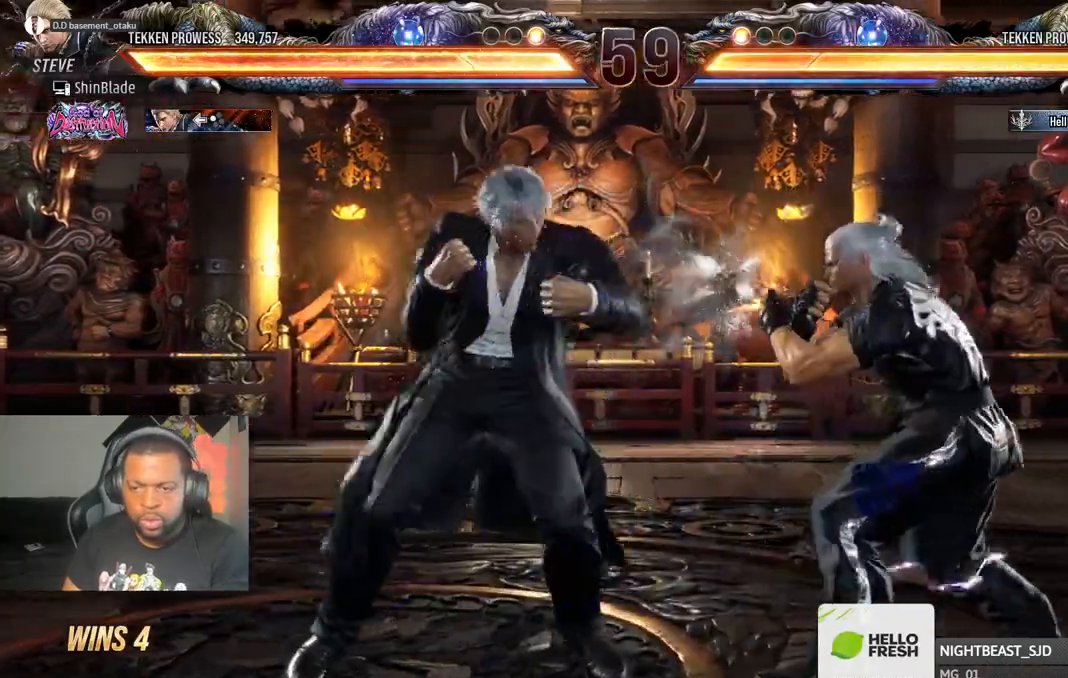
{"dt_ms": 500, "buttons": ["SQUARE", "DPAD_RIGHT"], "left_stick": "center", "right_stick": "center", "events": [[117, "DPAD_DOWN", "down"], [167, "TRIANGLE", "down"], [433, "DPAD_DOWN", "up"], [500, "DPAD_RIGHT", "down"], [500, "SQUARE", "down"], [500, "TRIANGLE", "up"]]}
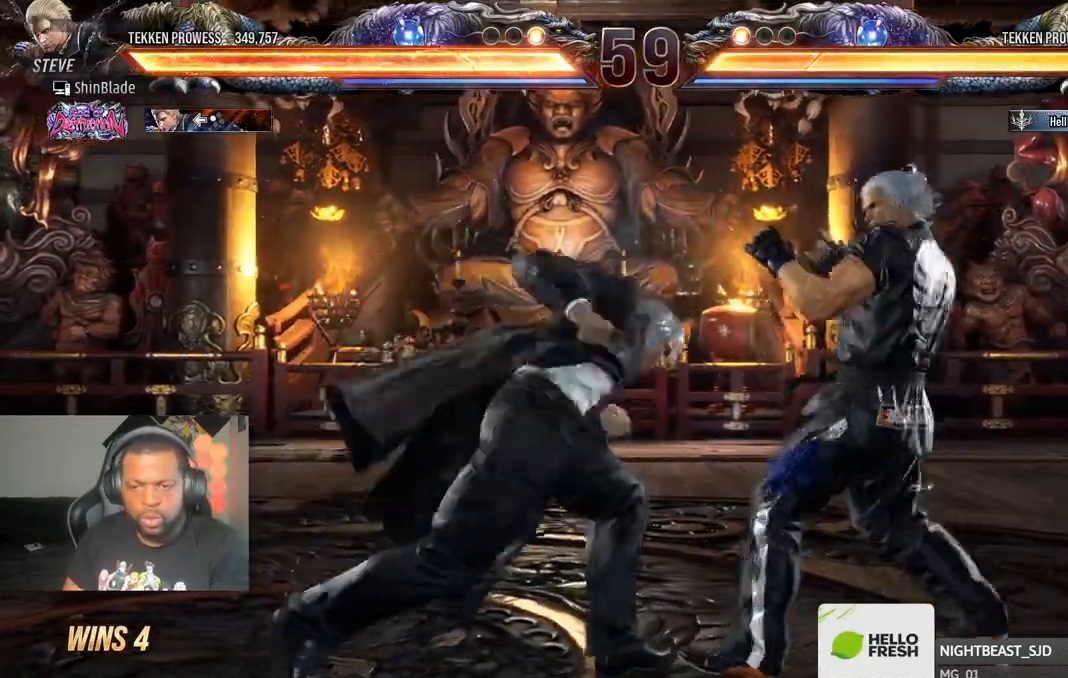
{"dt_ms": 500, "buttons": ["DPAD_DOWN", "DPAD_LEFT"], "left_stick": "center", "right_stick": "center", "events": [[183, "SQUARE", "up"], [233, "CROSS", "down"], [233, "DPAD_RIGHT", "up"], [317, "CROSS", "up"], [333, "DPAD_DOWN", "down"], [333, "DPAD_LEFT", "down"]]}
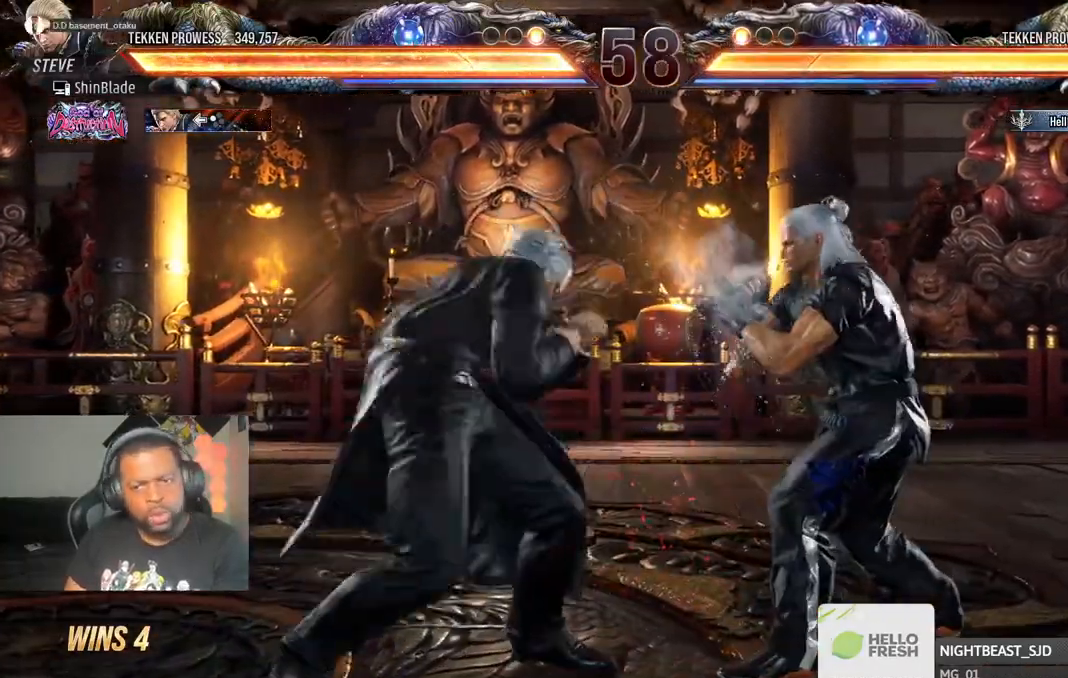
{"dt_ms": 500, "buttons": ["DPAD_LEFT"], "left_stick": "center", "right_stick": "center", "events": [[233, "DPAD_LEFT", "up"], [250, "DPAD_DOWN", "up"], [300, "DPAD_LEFT", "down"]]}
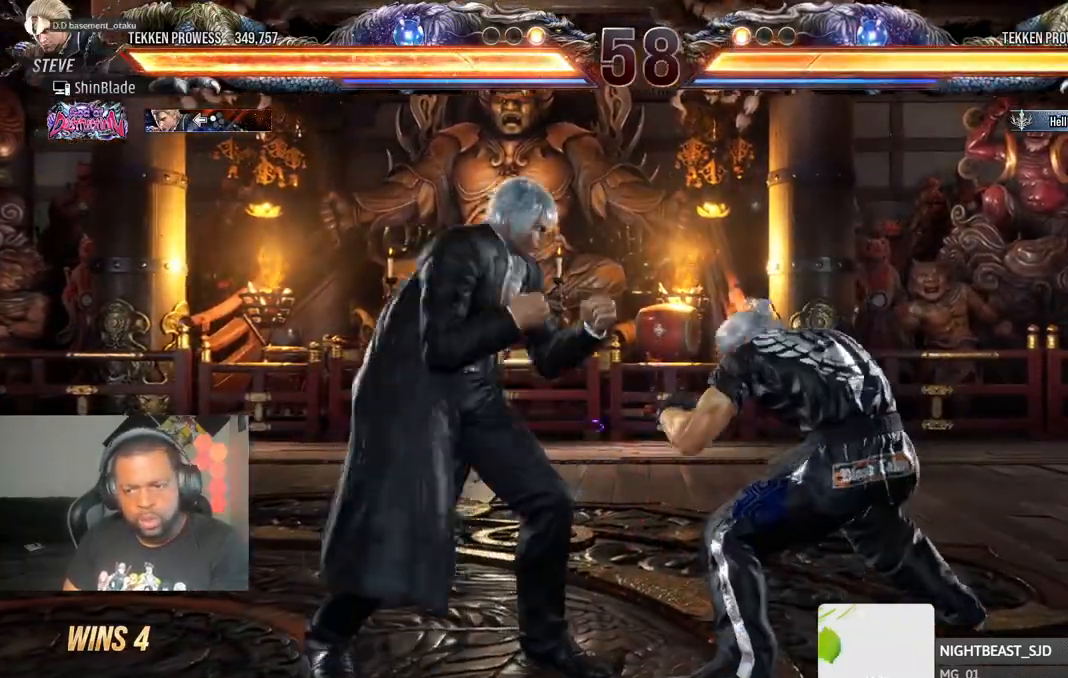
{"dt_ms": 500, "buttons": [], "left_stick": "center", "right_stick": "center", "events": [[17, "DPAD_LEFT", "up"], [50, "SQUARE", "down"], [150, "TRIANGLE", "down"], [183, "SQUARE", "up"], [250, "SQUARE", "down"], [283, "TRIANGLE", "up"], [333, "SQUARE", "up"]]}
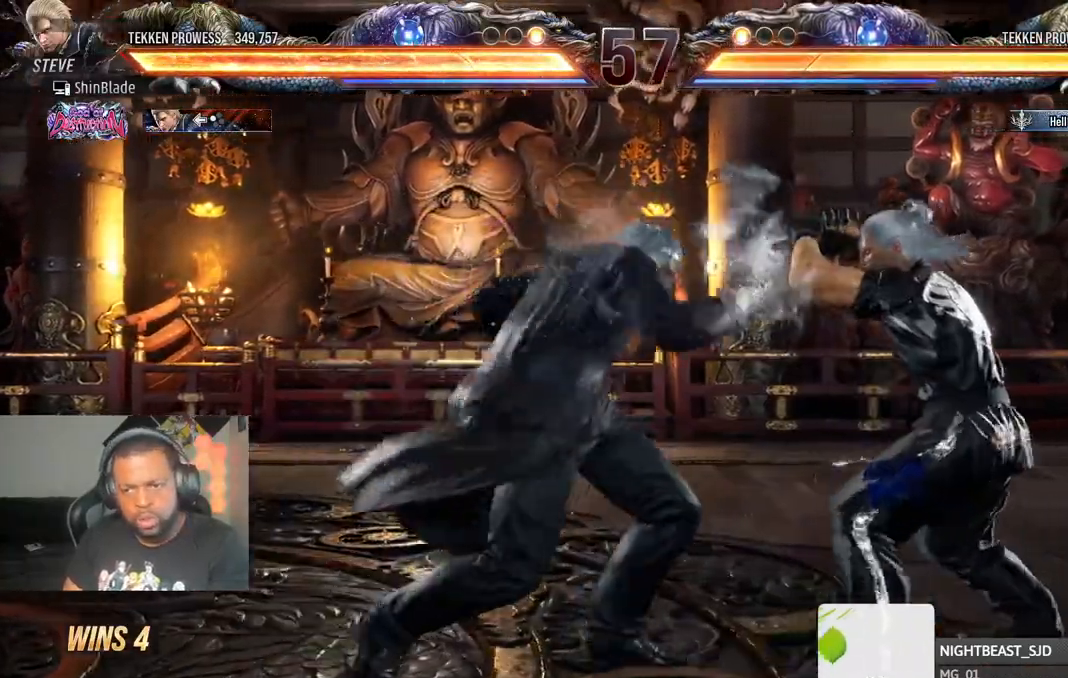
{"dt_ms": 500, "buttons": ["CROSS", "DPAD_UP", "DPAD_LEFT"], "left_stick": "center", "right_stick": "center", "events": [[350, "DPAD_LEFT", "down"], [350, "DPAD_UP", "down"], [417, "CROSS", "down"]]}
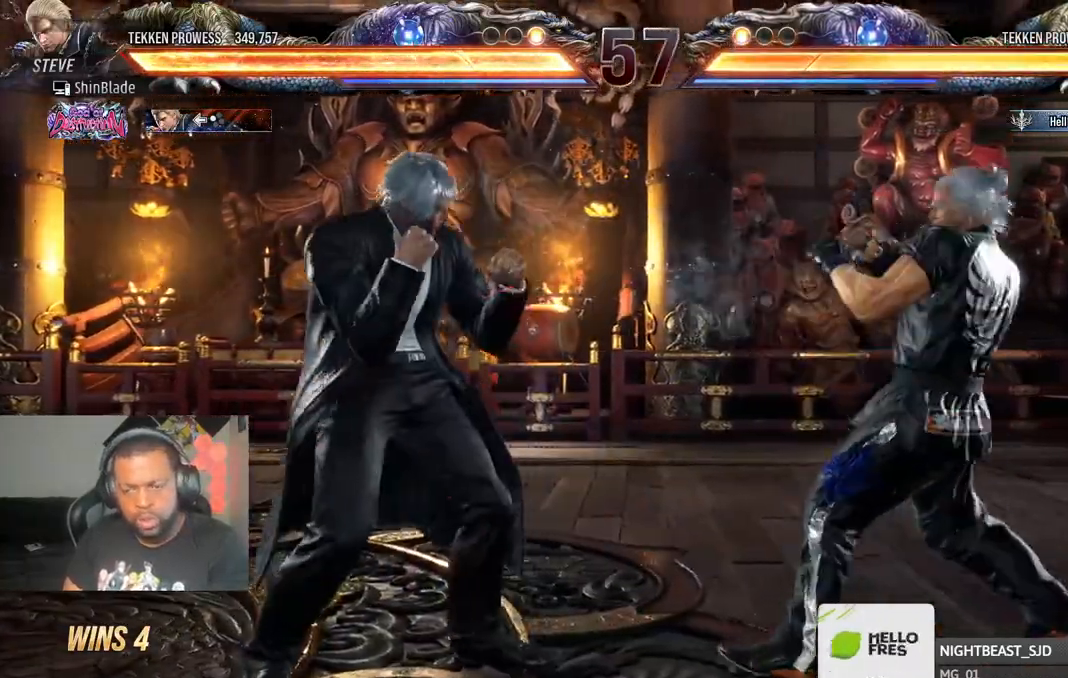
{"dt_ms": 500, "buttons": ["DPAD_DOWN", "DPAD_LEFT"], "left_stick": "center", "right_stick": "center", "events": [[33, "DPAD_LEFT", "up"], [50, "CROSS", "up"], [50, "DPAD_UP", "up"], [267, "DPAD_RIGHT", "down"], [300, "CROSS", "down"], [300, "DPAD_DOWN", "down"], [367, "DPAD_LEFT", "down"], [367, "DPAD_RIGHT", "up"], [417, "CROSS", "up"]]}
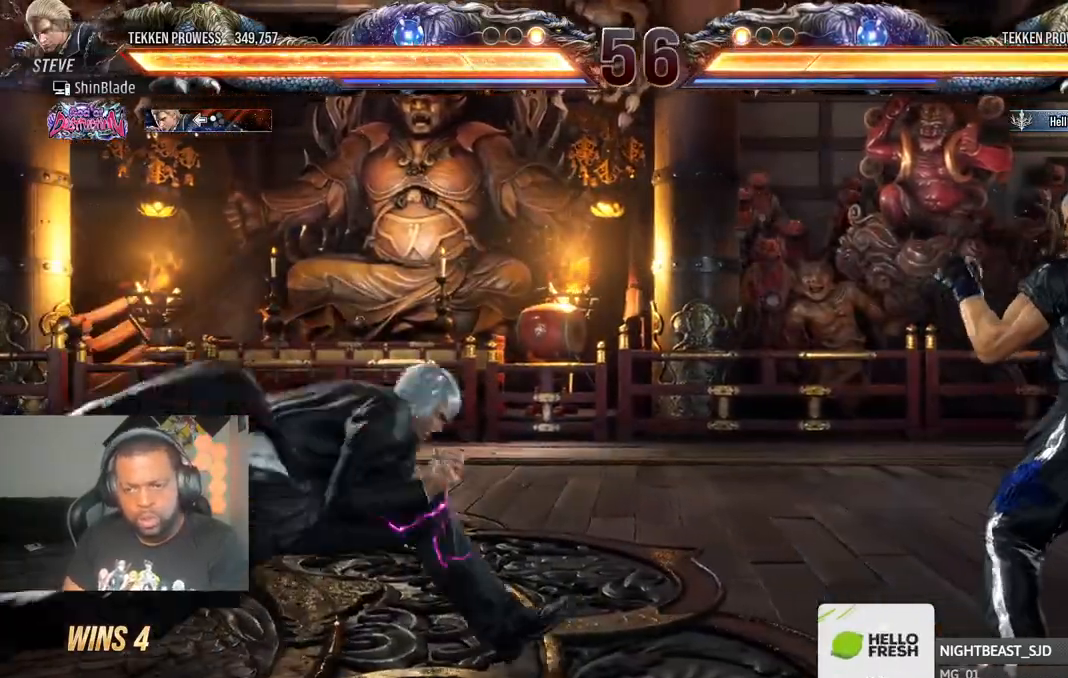
{"dt_ms": 500, "buttons": ["CROSS", "CIRCLE", "DPAD_LEFT"], "left_stick": "center", "right_stick": "center", "events": [[150, "DPAD_DOWN", "up"], [183, "DPAD_LEFT", "up"], [217, "DPAD_LEFT", "down"], [283, "DPAD_LEFT", "up"], [350, "DPAD_LEFT", "down"], [450, "CIRCLE", "down"], [450, "CROSS", "down"]]}
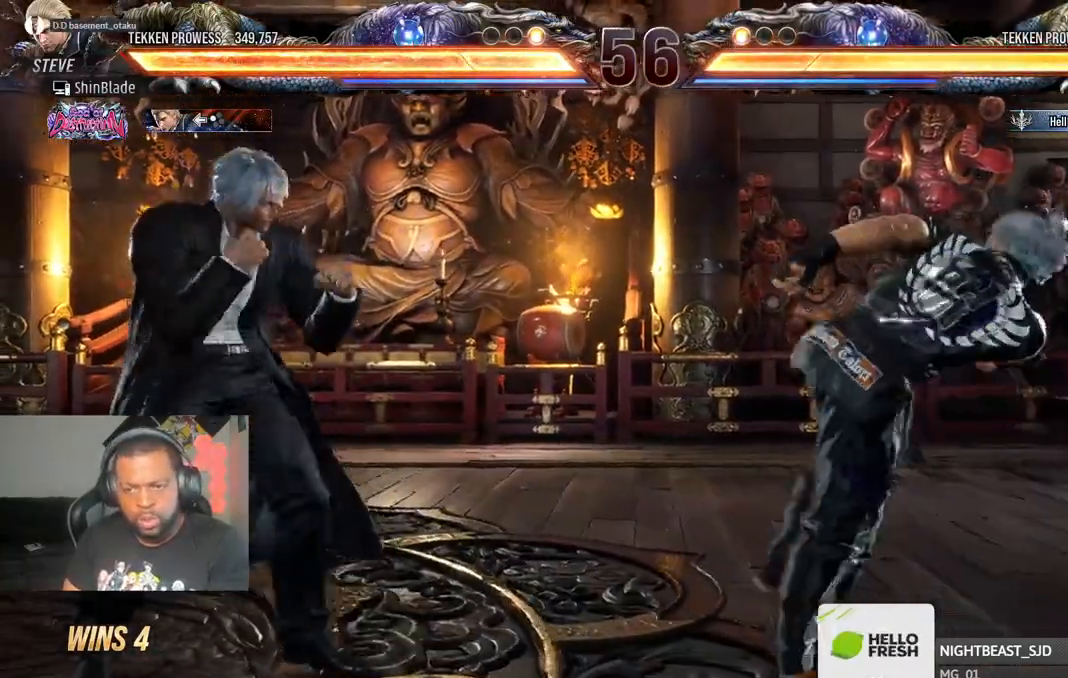
{"dt_ms": 500, "buttons": ["TRIANGLE", "DPAD_LEFT"], "left_stick": "center", "right_stick": "center", "events": [[50, "CIRCLE", "up"], [50, "CROSS", "up"], [200, "TRIANGLE", "down"], [283, "SQUARE", "down"], [417, "DPAD_DOWN", "down"], [450, "SQUARE", "up"], [467, "DPAD_DOWN", "up"]]}
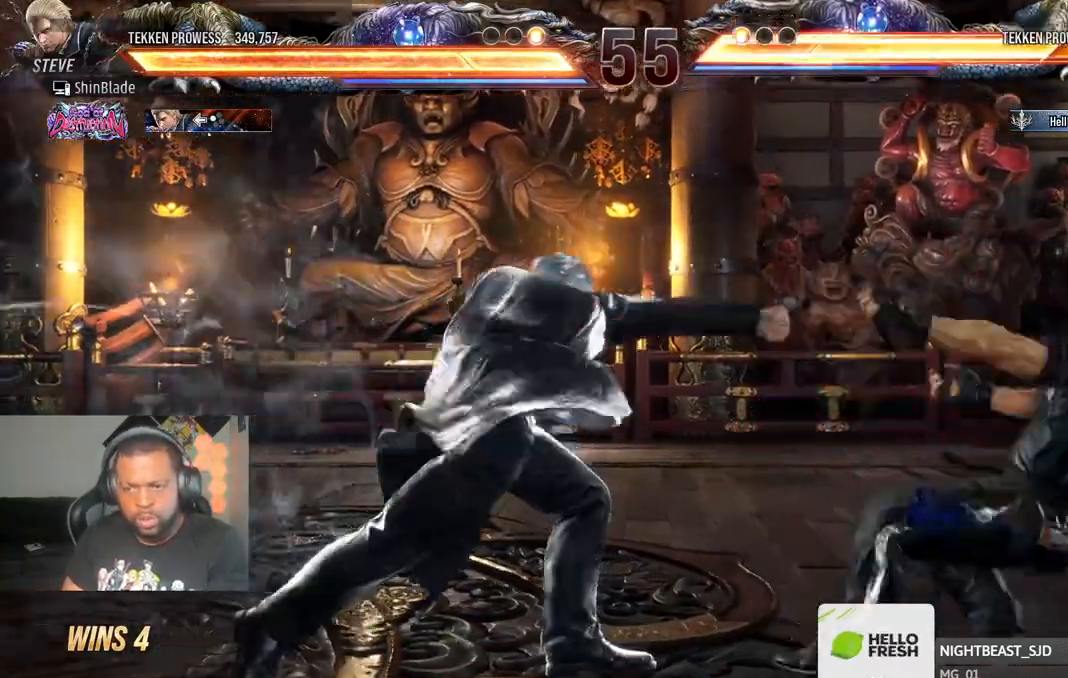
{"dt_ms": 500, "buttons": ["TRIANGLE", "DPAD_RIGHT"], "left_stick": "center", "right_stick": "center"}
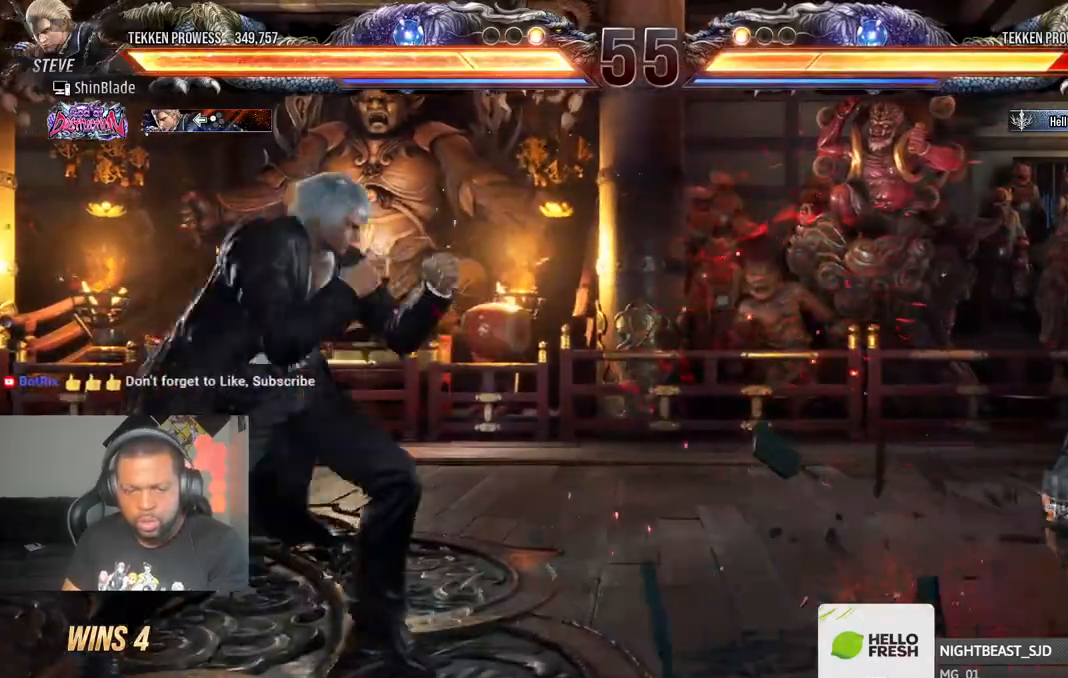
{"dt_ms": 500, "buttons": ["CROSS", "CIRCLE", "TRIANGLE", "DPAD_DOWN", "DPAD_RIGHT"], "left_stick": "center", "right_stick": "center", "events": [[100, "DPAD_RIGHT", "up"], [150, "DPAD_LEFT", "down"], [150, "TRIANGLE", "up"], [183, "TRIANGLE", "down"], [217, "DPAD_LEFT", "up"], [233, "DPAD_DOWN", "down"], [250, "DPAD_DOWN", "up"], [250, "DPAD_LEFT", "down"], [267, "DPAD_DOWN", "down"], [283, "SQUARE", "down"], [300, "TRIANGLE", "up"], [350, "TRIANGLE", "down"], [367, "SQUARE", "up"], [467, "DPAD_LEFT", "up"], [483, "DPAD_RIGHT", "down"], [500, "CIRCLE", "down"], [500, "CROSS", "down"]]}
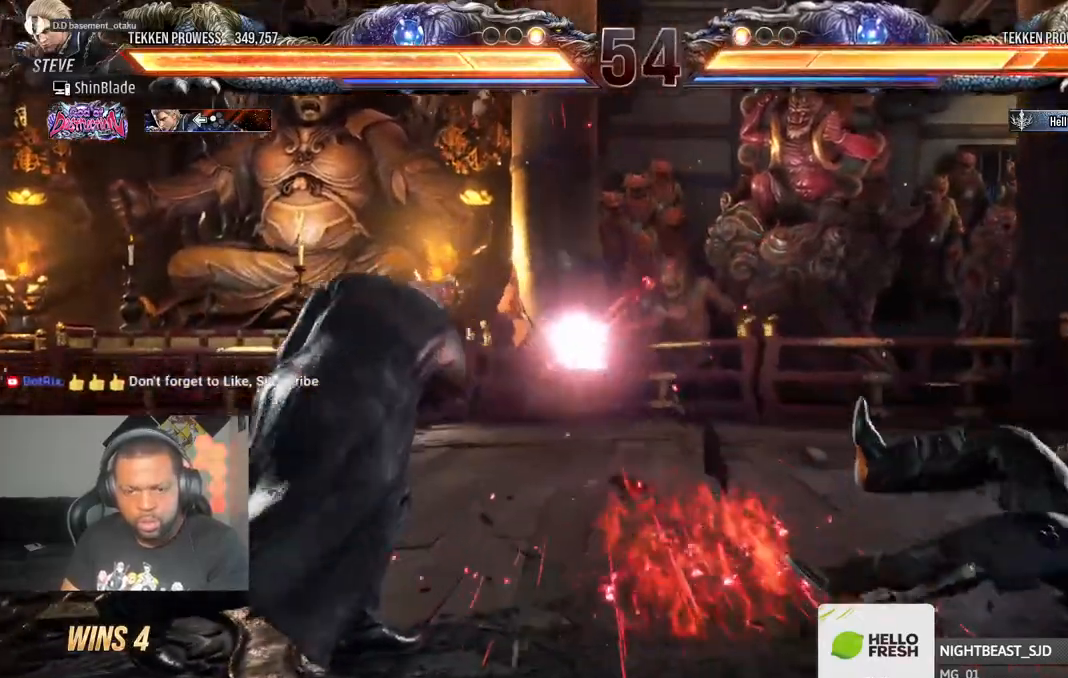
{"dt_ms": 500, "buttons": ["DPAD_RIGHT"], "left_stick": "center", "right_stick": "center", "events": [[17, "TRIANGLE", "up"], [67, "CROSS", "up"], [117, "DPAD_RIGHT", "up"], [133, "DPAD_DOWN", "up"], [150, "CIRCLE", "up"], [300, "DPAD_RIGHT", "down"], [367, "DPAD_RIGHT", "up"], [450, "DPAD_RIGHT", "down"]]}
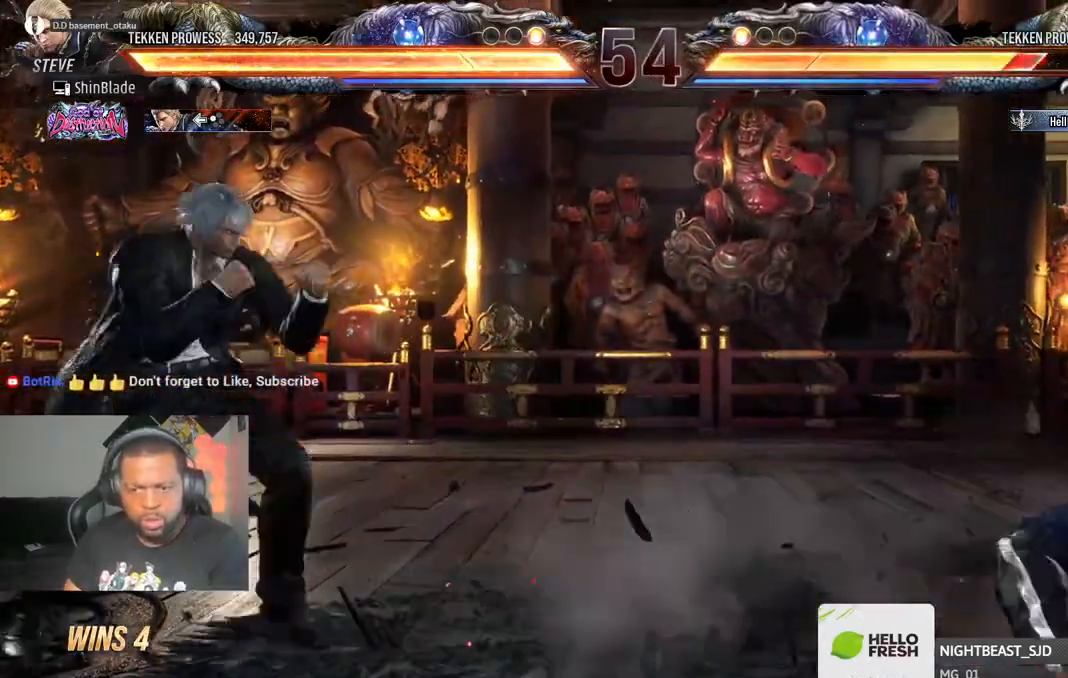
{"dt_ms": 500, "buttons": [], "left_stick": "center", "right_stick": "center", "events": [[17, "DPAD_RIGHT", "up"], [117, "DPAD_DOWN", "down"], [183, "DPAD_DOWN", "up"], [333, "CROSS", "down"], [350, "CIRCLE", "down"], [433, "CROSS", "up"], [450, "CIRCLE", "up"]]}
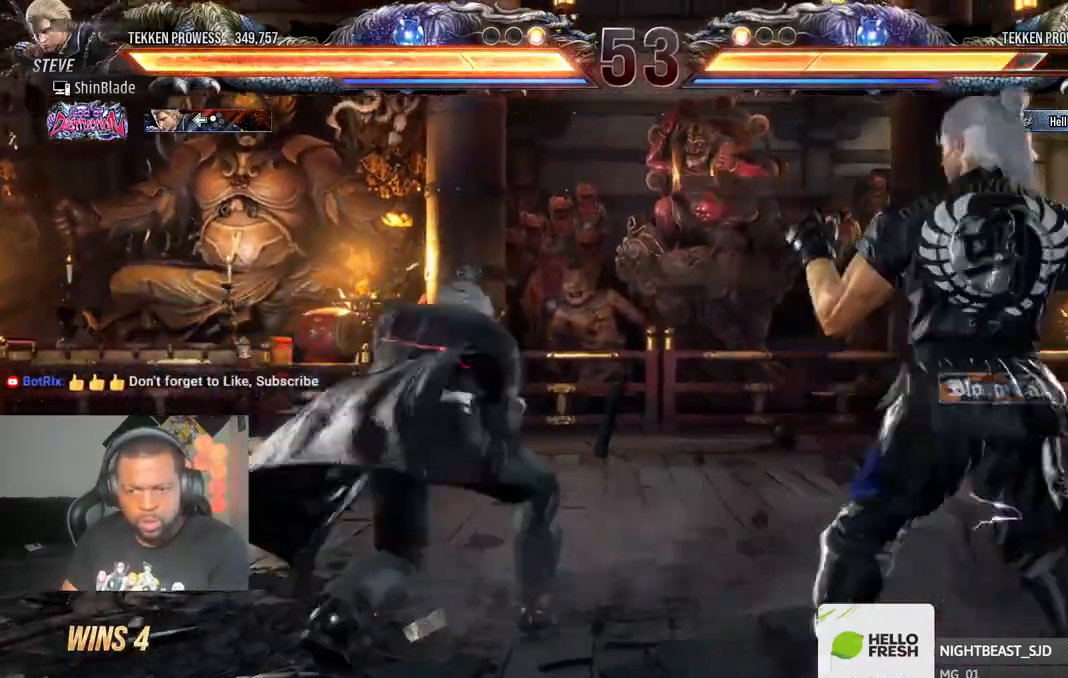
{"dt_ms": 500, "buttons": ["SQUARE"], "left_stick": "center", "right_stick": "center", "events": [[33, "TRIANGLE", "down"], [117, "SQUARE", "down"], [133, "TRIANGLE", "up"], [183, "DPAD_DOWN", "down"], [183, "DPAD_RIGHT", "down"], [183, "TRIANGLE", "down"], [217, "SQUARE", "up"], [283, "SQUARE", "down"], [333, "DPAD_RIGHT", "up"], [367, "DPAD_DOWN", "up"], [433, "TRIANGLE", "up"]]}
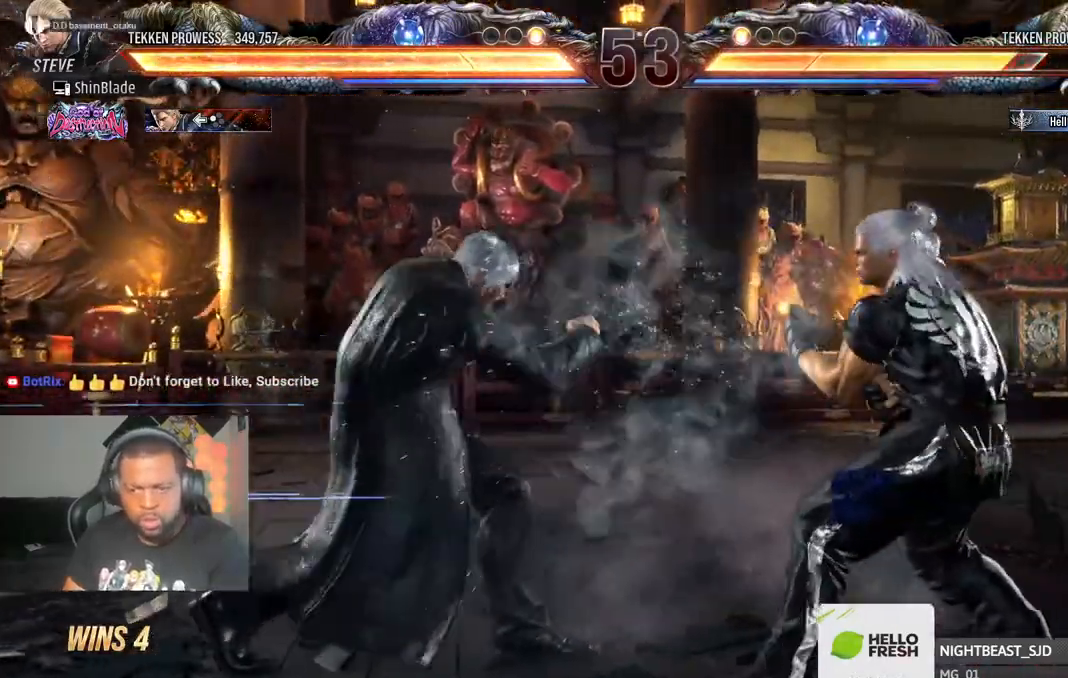
{"dt_ms": 500, "buttons": ["SQUARE", "DPAD_LEFT"], "left_stick": "center", "right_stick": "center", "events": [[17, "SQUARE", "up"], [83, "DPAD_LEFT", "down"], [167, "DPAD_LEFT", "up"], [200, "DPAD_LEFT", "down"], [217, "SQUARE", "down"]]}
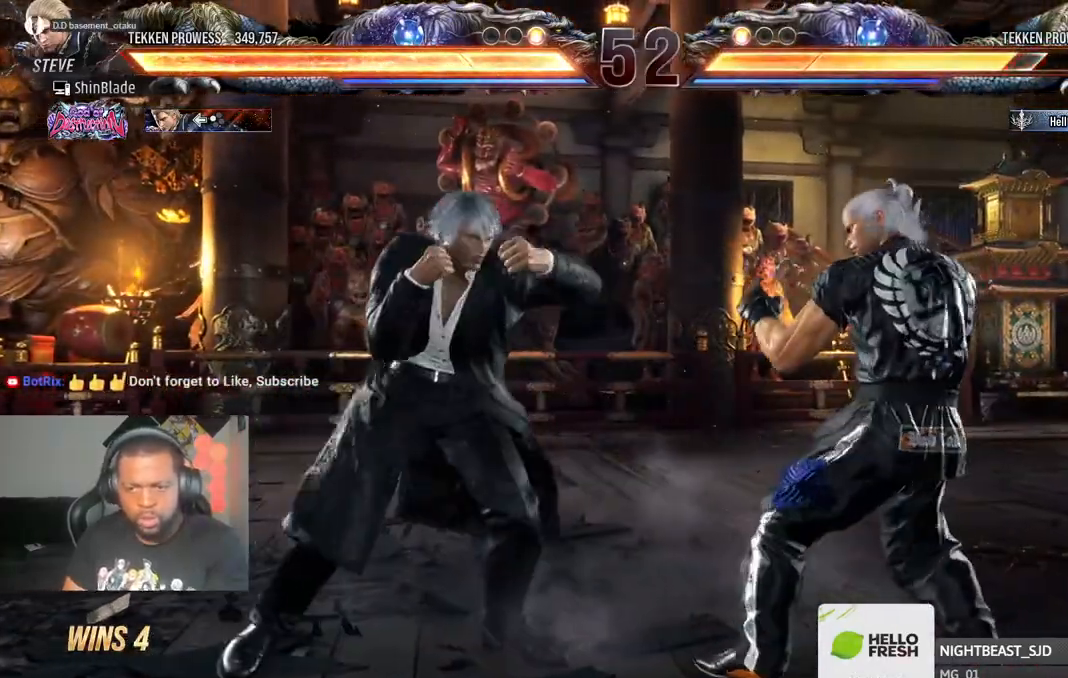
{"dt_ms": 500, "buttons": ["DPAD_LEFT"], "left_stick": "center", "right_stick": "center", "events": [[100, "SQUARE", "up"], [183, "SQUARE", "down"], [267, "SQUARE", "up"], [317, "SQUARE", "down"], [400, "SQUARE", "up"]]}
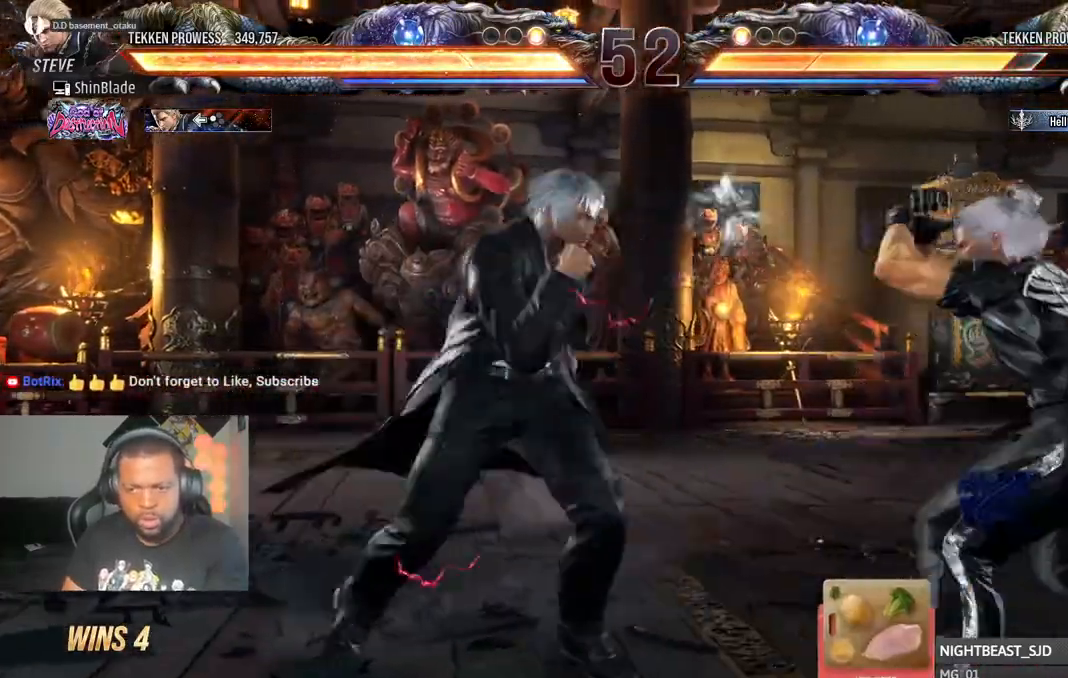
{"dt_ms": 500, "buttons": ["TRIANGLE", "DPAD_DOWN", "DPAD_RIGHT"], "left_stick": "center", "right_stick": "center", "events": [[50, "DPAD_LEFT", "up"], [233, "DPAD_RIGHT", "down"], [283, "SQUARE", "down"], [350, "TRIANGLE", "down"], [367, "DPAD_RIGHT", "up"], [433, "DPAD_DOWN", "down"], [433, "DPAD_LEFT", "down"], [450, "DPAD_LEFT", "up"], [450, "DPAD_RIGHT", "down"], [500, "SQUARE", "up"]]}
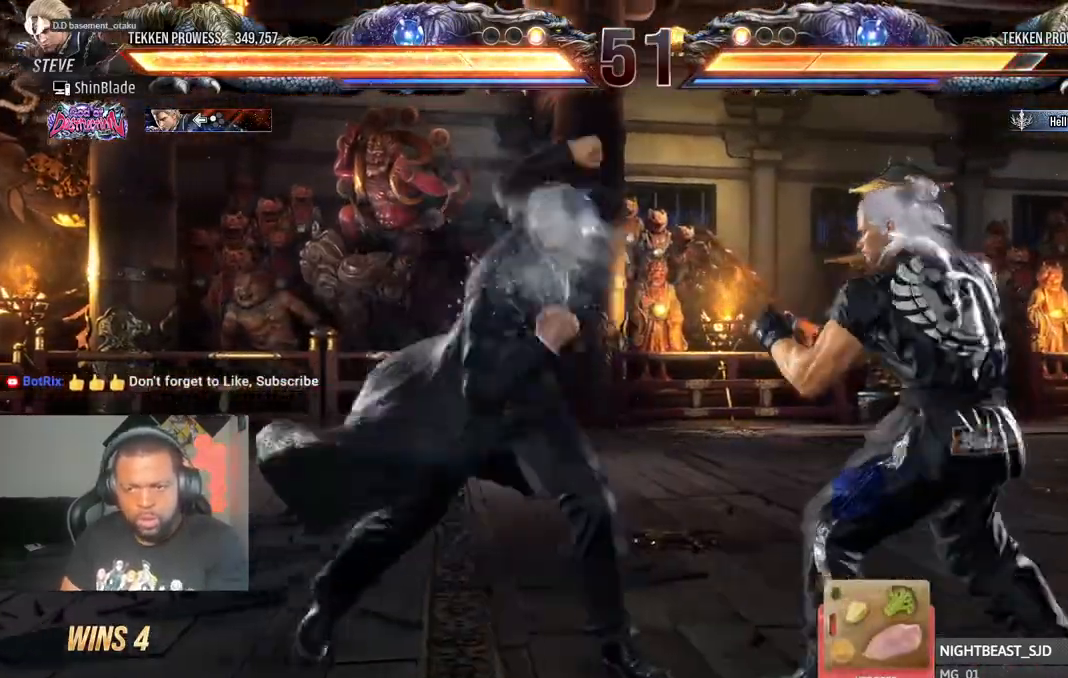
{"dt_ms": 500, "buttons": ["SQUARE", "TRIANGLE", "DPAD_DOWN"], "left_stick": "center", "right_stick": "center", "events": [[17, "SQUARE", "down"], [33, "DPAD_RIGHT", "up"], [50, "DPAD_LEFT", "down"], [167, "DPAD_DOWN", "up"], [167, "DPAD_LEFT", "up"], [183, "SQUARE", "up"], [183, "TRIANGLE", "up"], [433, "DPAD_DOWN", "down"], [467, "SQUARE", "down"], [467, "TRIANGLE", "down"]]}
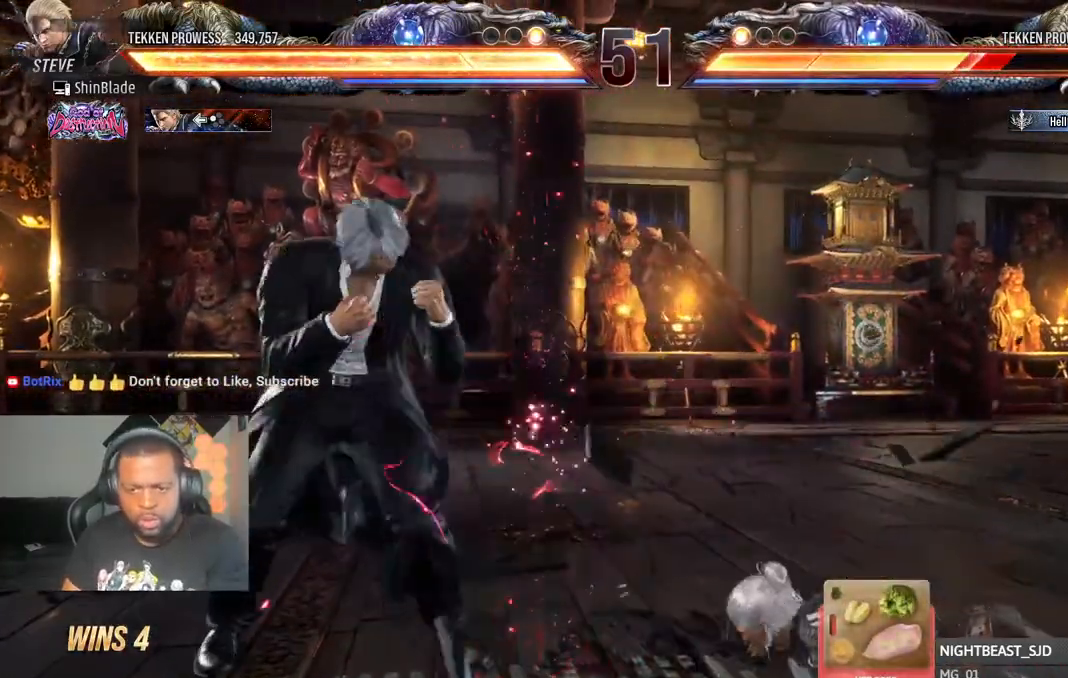
{"dt_ms": 1000, "buttons": ["DPAD_RIGHT"], "left_stick": "center", "right_stick": "center"}
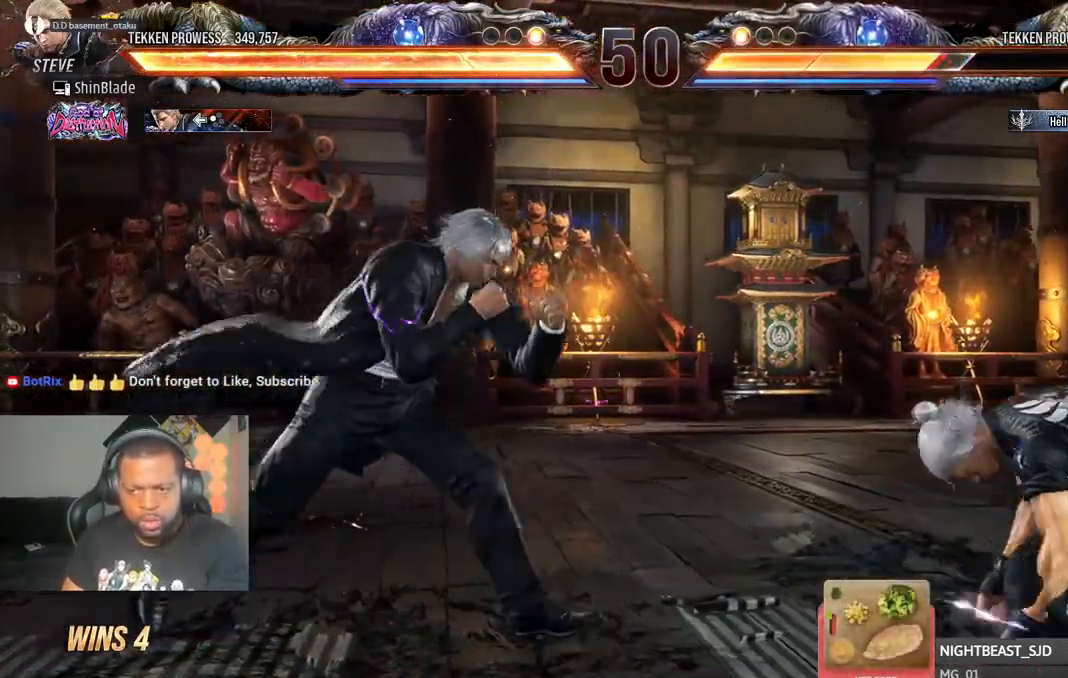
{"dt_ms": 500, "buttons": ["R2"], "left_stick": "center", "right_stick": "center", "events": [[83, "R1", "down"], [100, "DPAD_RIGHT", "up"], [183, "R1", "up"], [233, "R2", "down"]]}
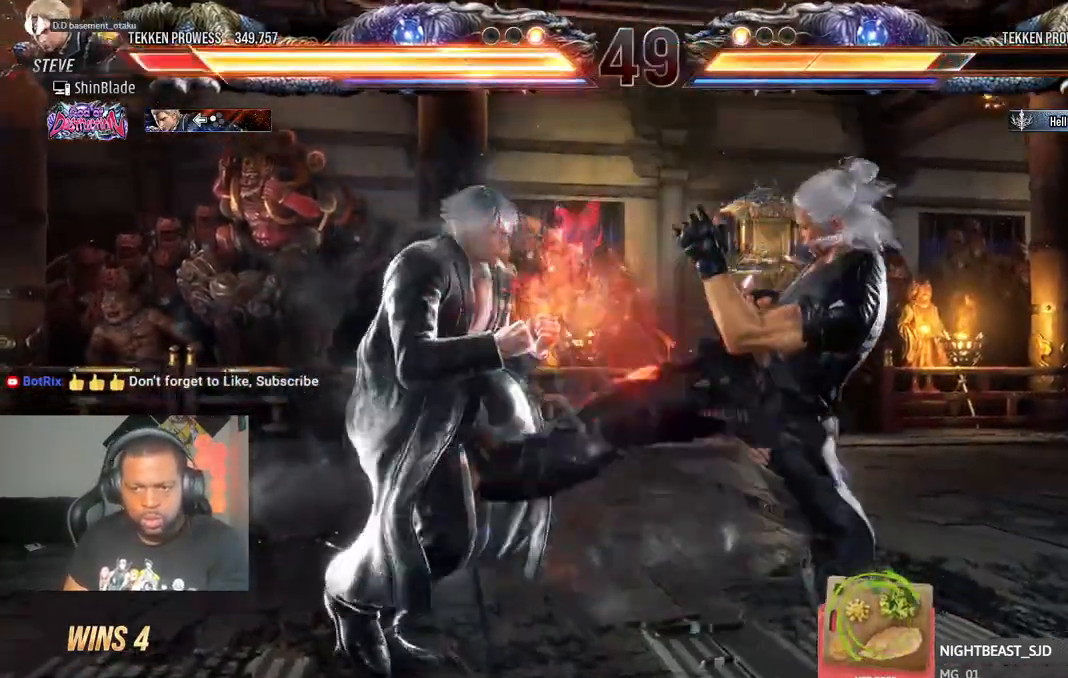
{"dt_ms": 500, "buttons": ["R2"], "left_stick": "center", "right_stick": "center", "events": [[17, "R1", "down"], [67, "R1", "up"]]}
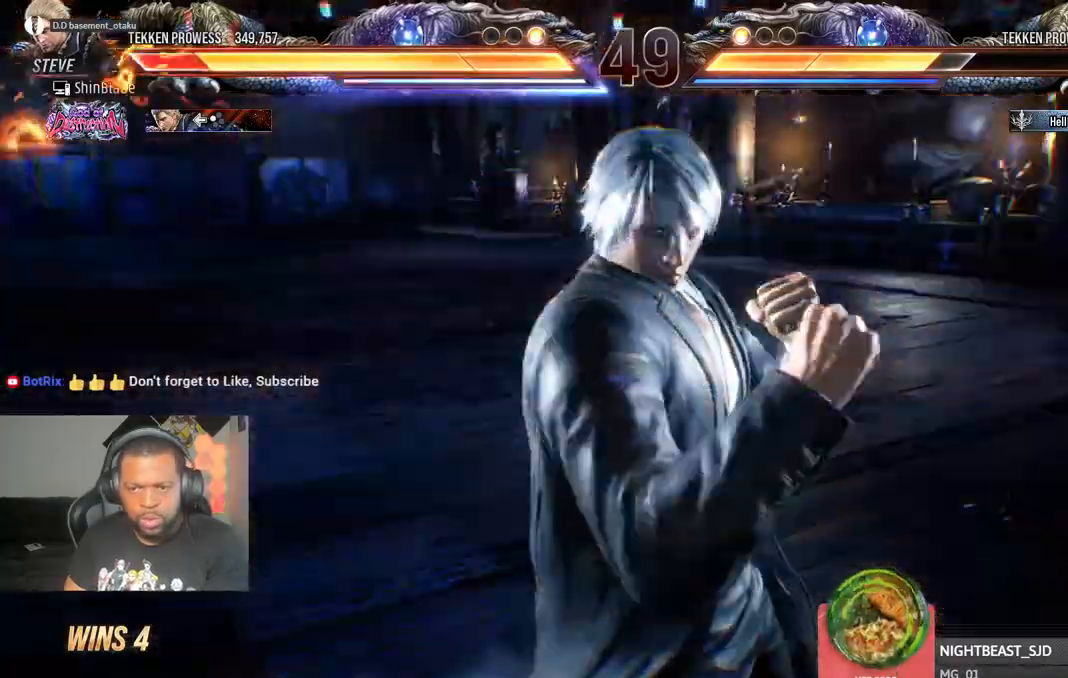
{"dt_ms": 500, "buttons": [], "left_stick": "center", "right_stick": "center", "events": [[233, "R2", "up"]]}
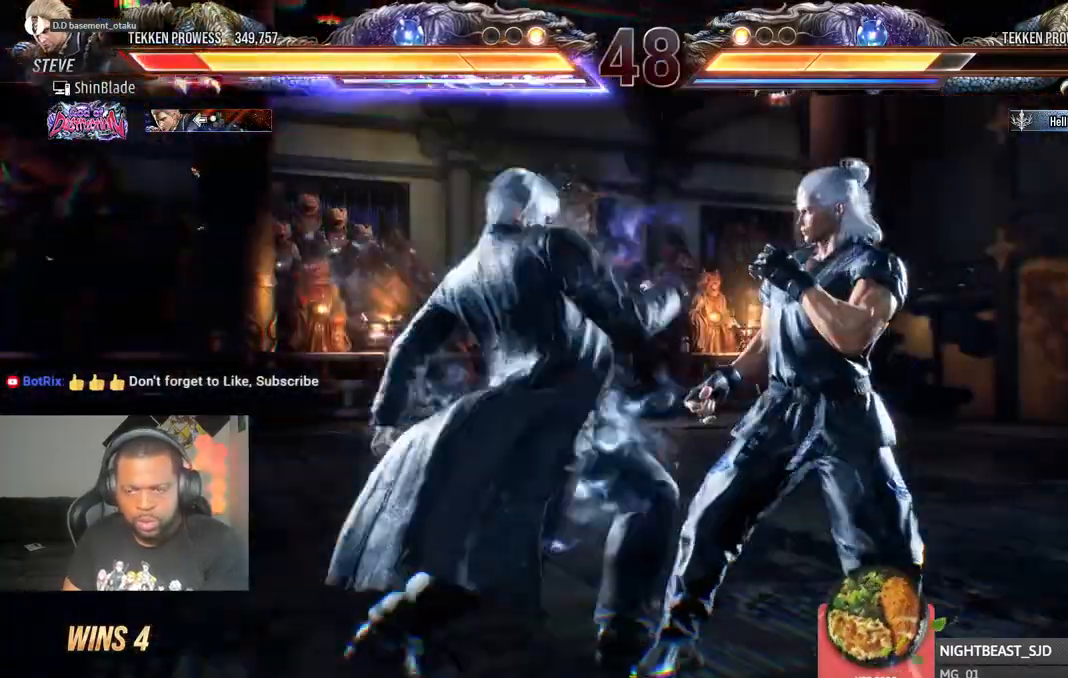
{"dt_ms": 500, "buttons": ["SQUARE", "DPAD_DOWN", "DPAD_RIGHT"], "left_stick": "center", "right_stick": "center", "events": [[217, "SQUARE", "down"], [233, "DPAD_DOWN", "down"], [283, "DPAD_RIGHT", "down"], [317, "SQUARE", "up"], [383, "SQUARE", "down"]]}
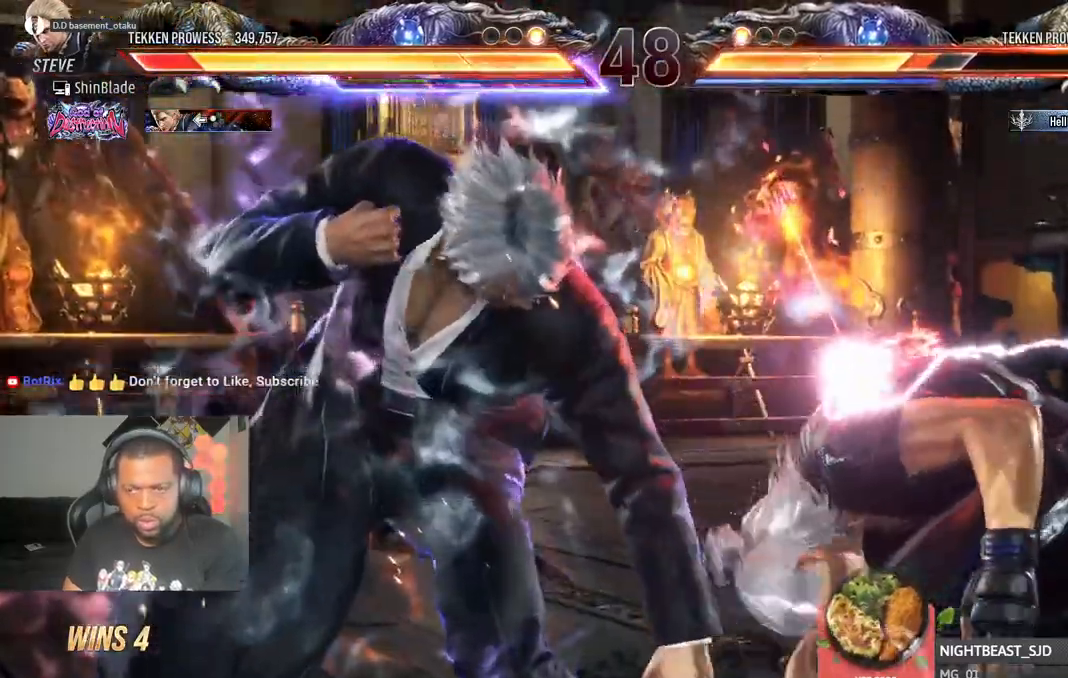
{"dt_ms": 500, "buttons": ["CROSS", "DPAD_UP", "DPAD_LEFT"], "left_stick": "center", "right_stick": "center"}
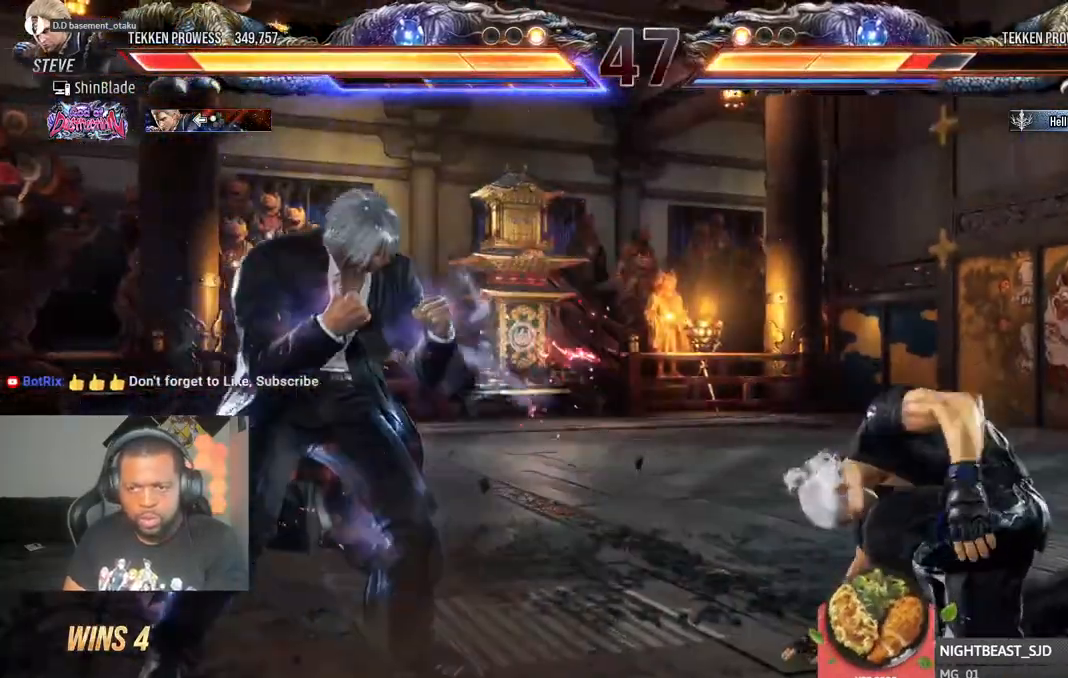
{"dt_ms": 500, "buttons": [], "left_stick": "center", "right_stick": "center", "events": [[133, "DPAD_LEFT", "up"], [133, "DPAD_UP", "up"], [150, "CROSS", "up"]]}
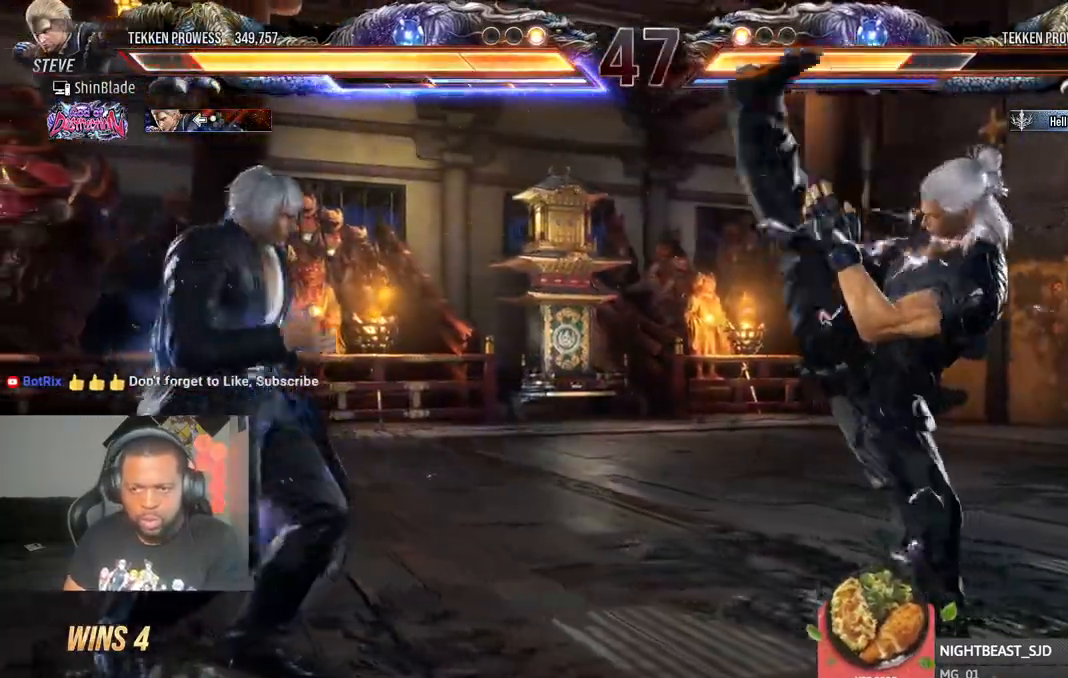
{"dt_ms": 1000, "buttons": ["CROSS", "DPAD_RIGHT"], "left_stick": "center", "right_stick": "center"}
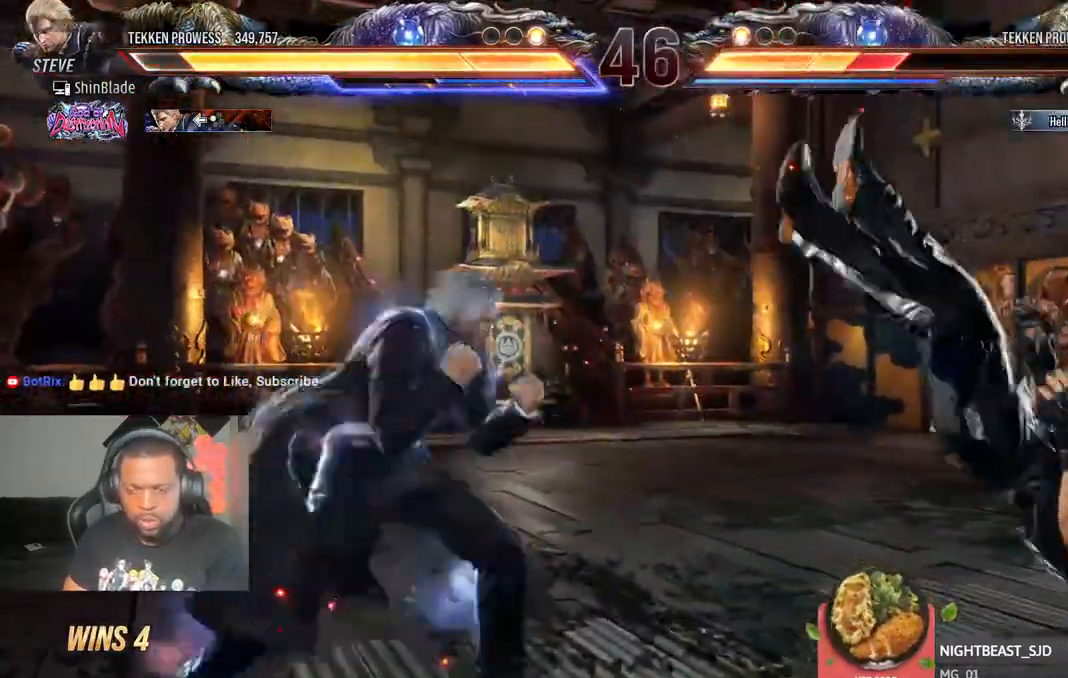
{"dt_ms": 500, "buttons": ["DPAD_RIGHT"], "left_stick": "center", "right_stick": "center", "events": [[383, "CROSS", "up"], [383, "SQUARE", "down"], [417, "DPAD_RIGHT", "up"], [483, "SQUARE", "up"], [500, "DPAD_RIGHT", "down"]]}
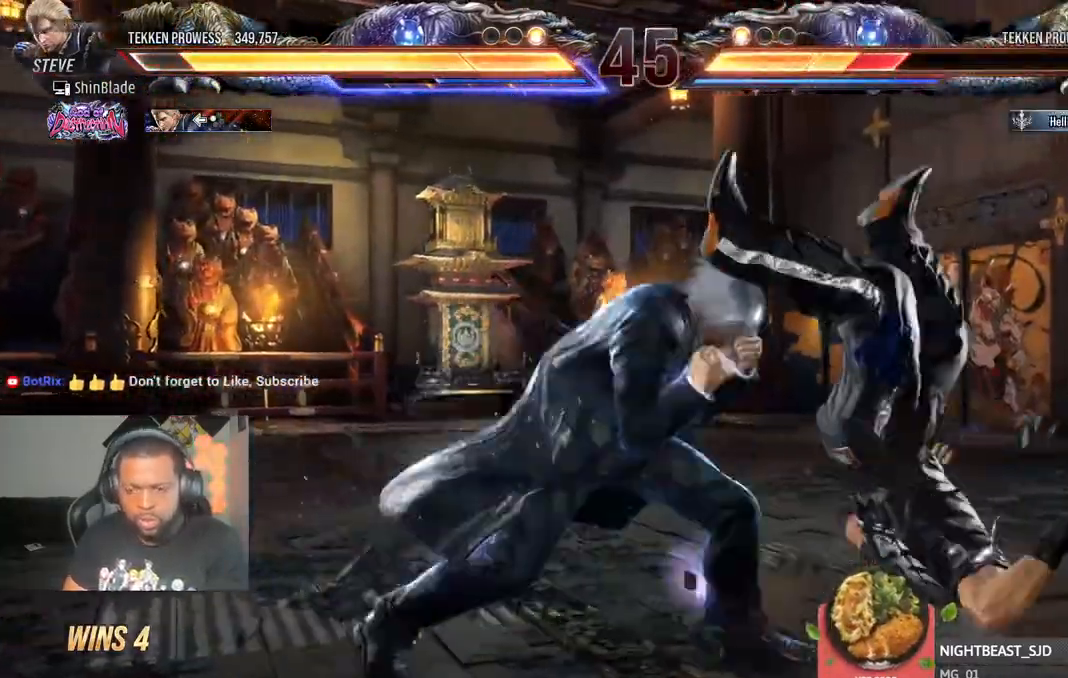
{"dt_ms": 500, "buttons": ["DPAD_UP", "DPAD_LEFT"], "left_stick": "center", "right_stick": "center"}